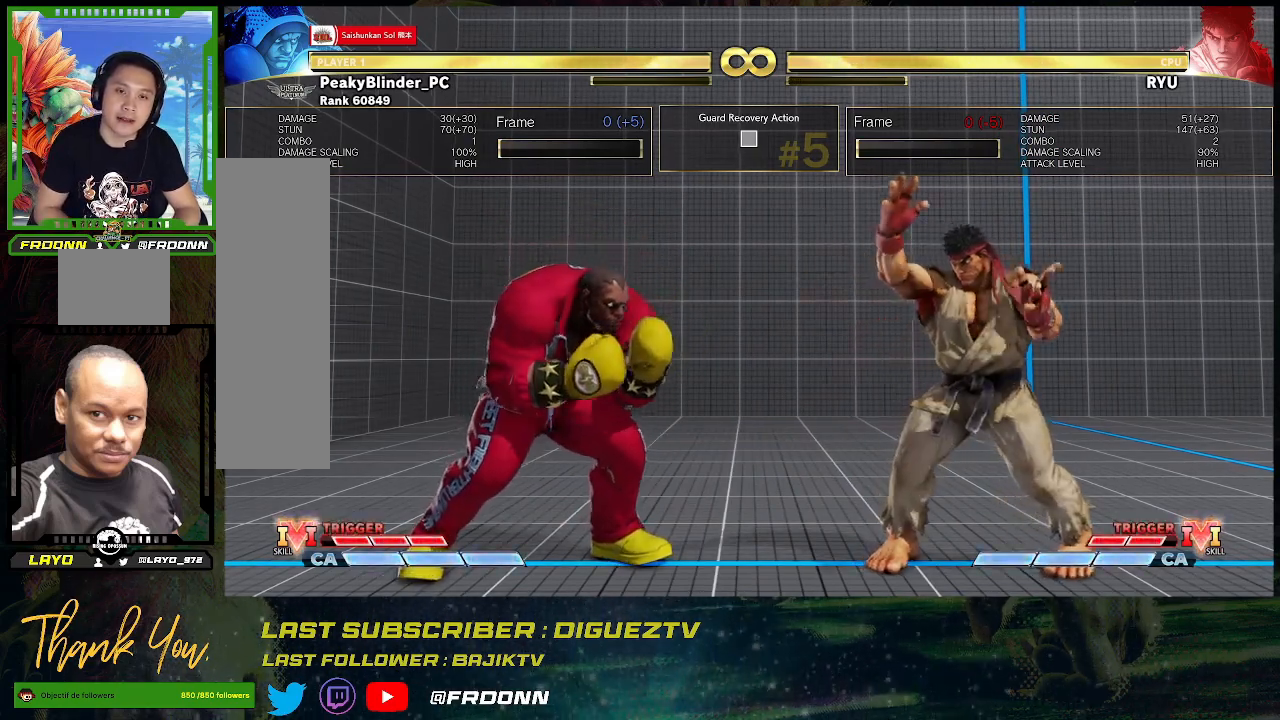
Gameplay with a controller (arcade stick); each line is a JSON object with the inputs held at the frame after it. "events" lists button and stick changes between this image and that frame as [ms after this image, input, new state], when the widget could be followed in between. Not read: L3 R3.
{"buttons": [], "left_stick": "center", "events": [[133, "left_stick", "right"], [200, "left_stick", "center"], [283, "left_stick", "right"], [333, "left_stick", "center"], [400, "left_stick", "right"], [483, "left_stick", "center"]]}
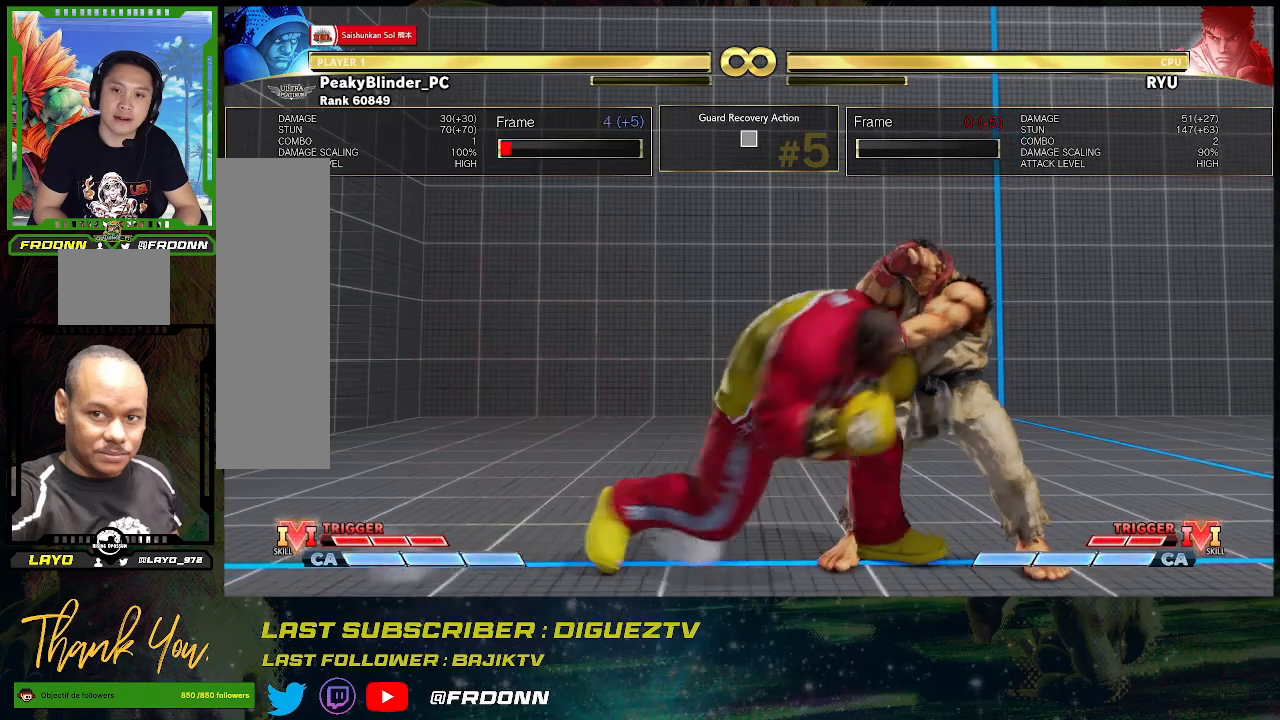
{"buttons": [], "left_stick": "down-left", "events": [[50, "left_stick", "right"], [400, "left_stick", "center"], [467, "left_stick", "down-left"]]}
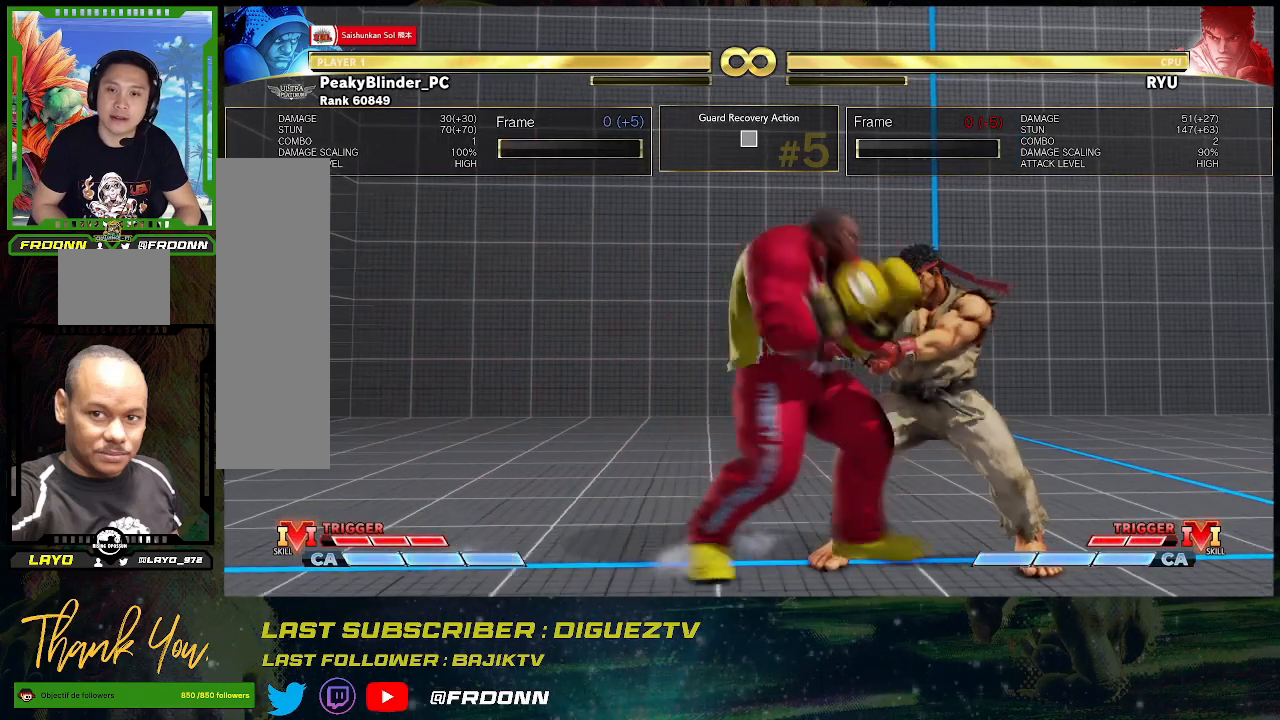
{"buttons": [], "left_stick": "down-left", "events": []}
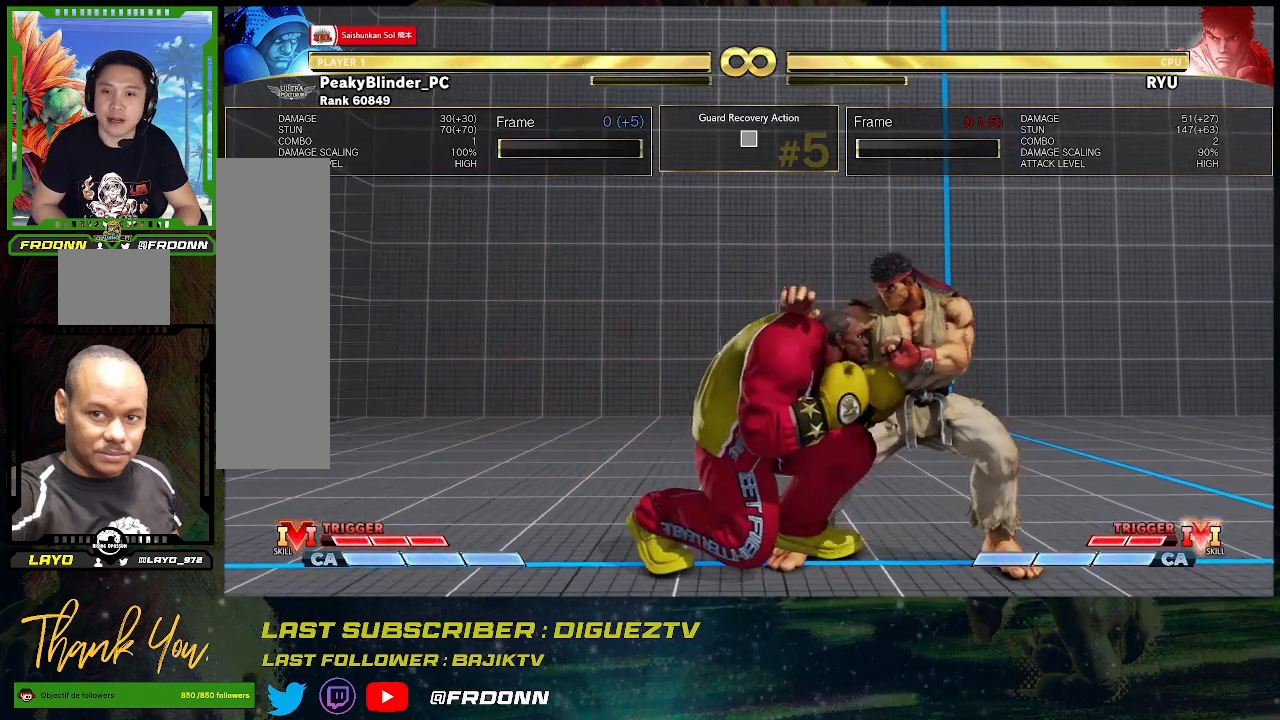
{"buttons": [], "left_stick": "down-left", "events": []}
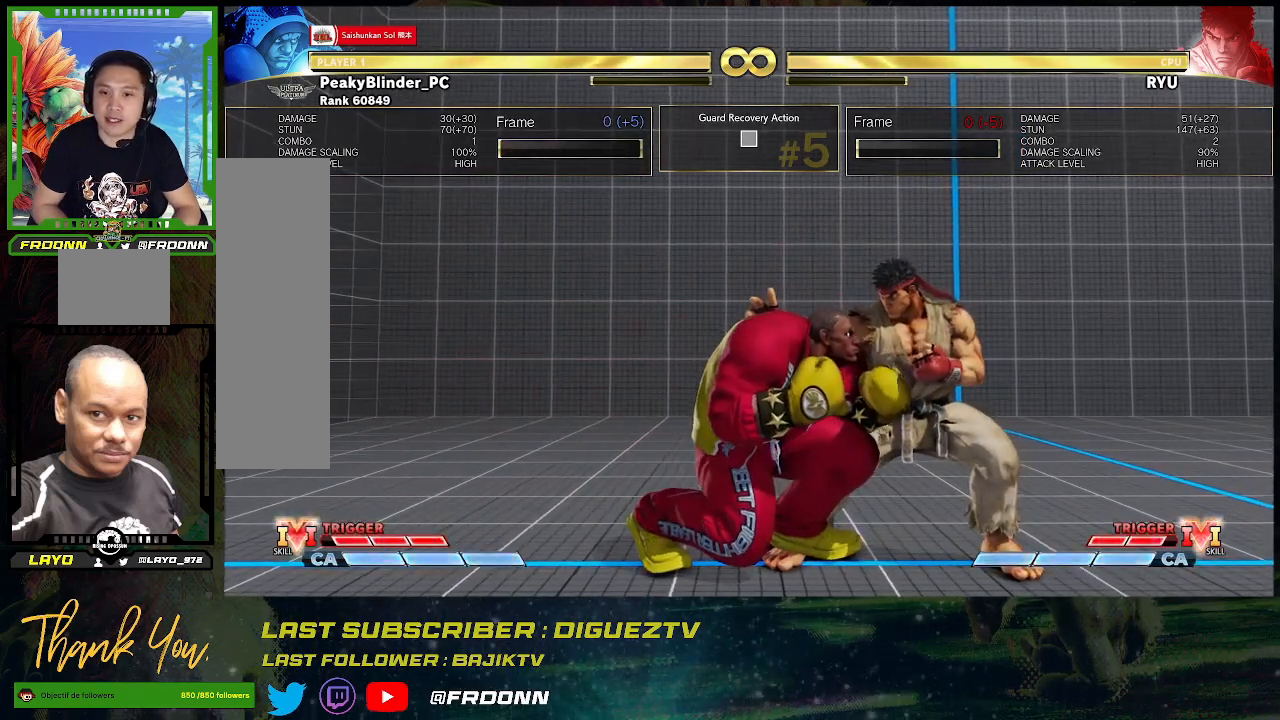
{"buttons": [], "left_stick": "down-left", "events": []}
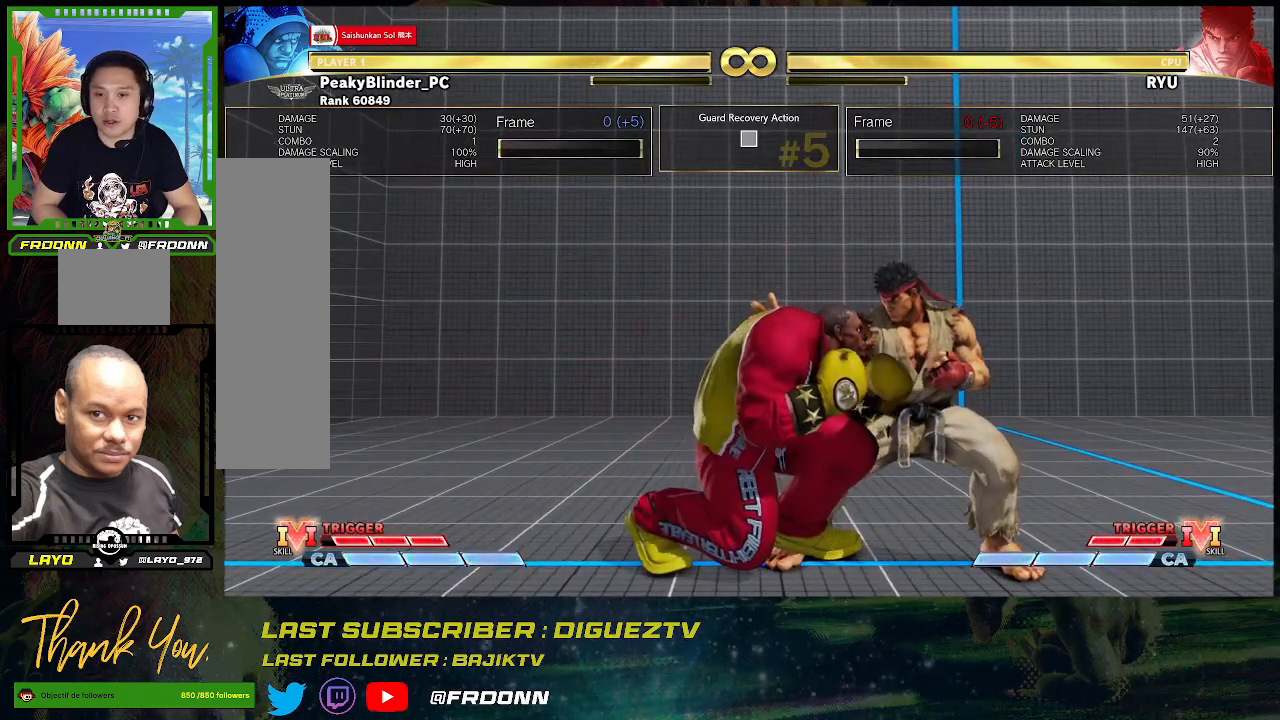
{"buttons": [], "left_stick": "down-left", "events": [[333, "CROSS", "down"], [400, "CROSS", "up"]]}
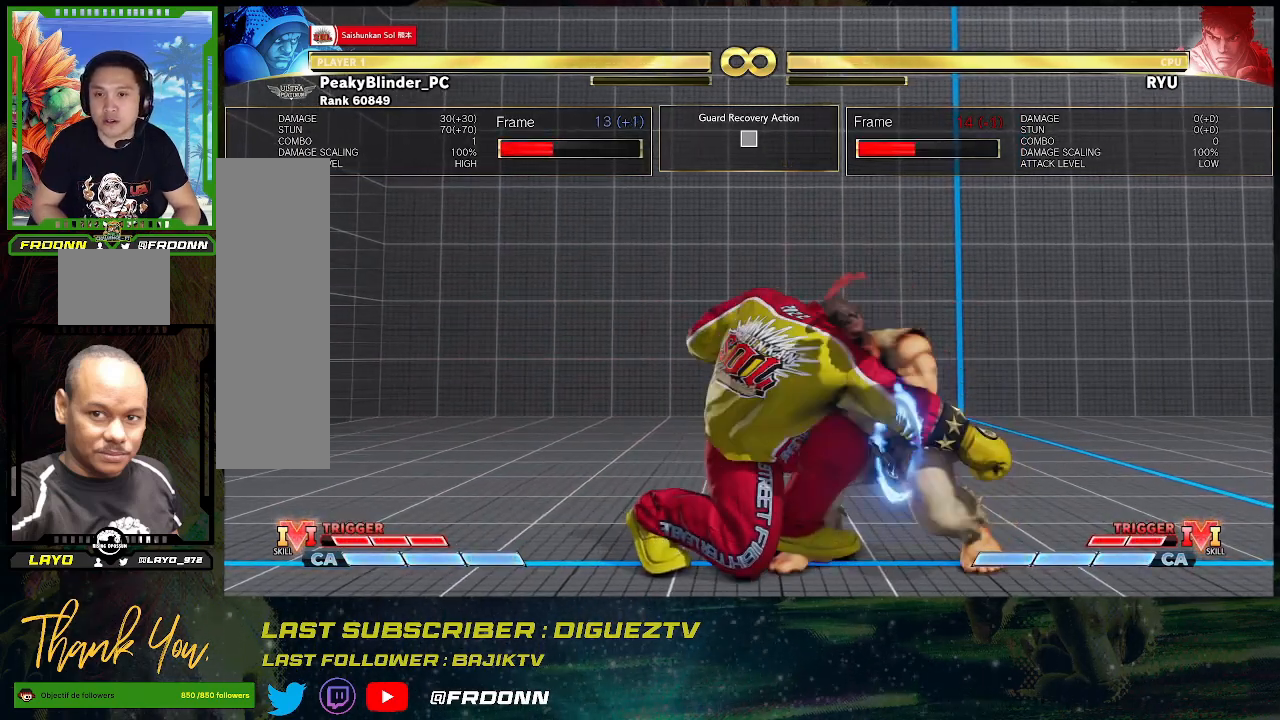
{"buttons": [], "left_stick": "center", "events": [[100, "left_stick", "center"], [133, "SQUARE", "down"], [250, "SQUARE", "up"]]}
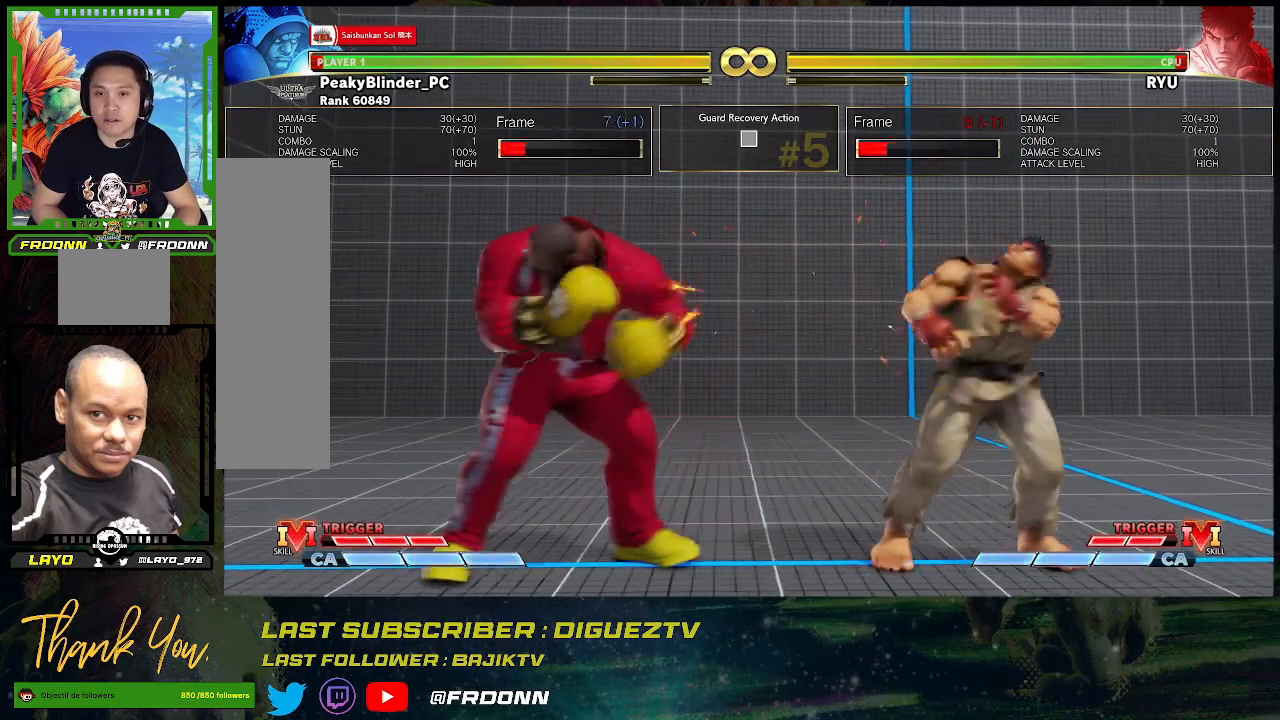
{"buttons": [], "left_stick": "center", "events": [[367, "left_stick", "right"], [450, "left_stick", "center"]]}
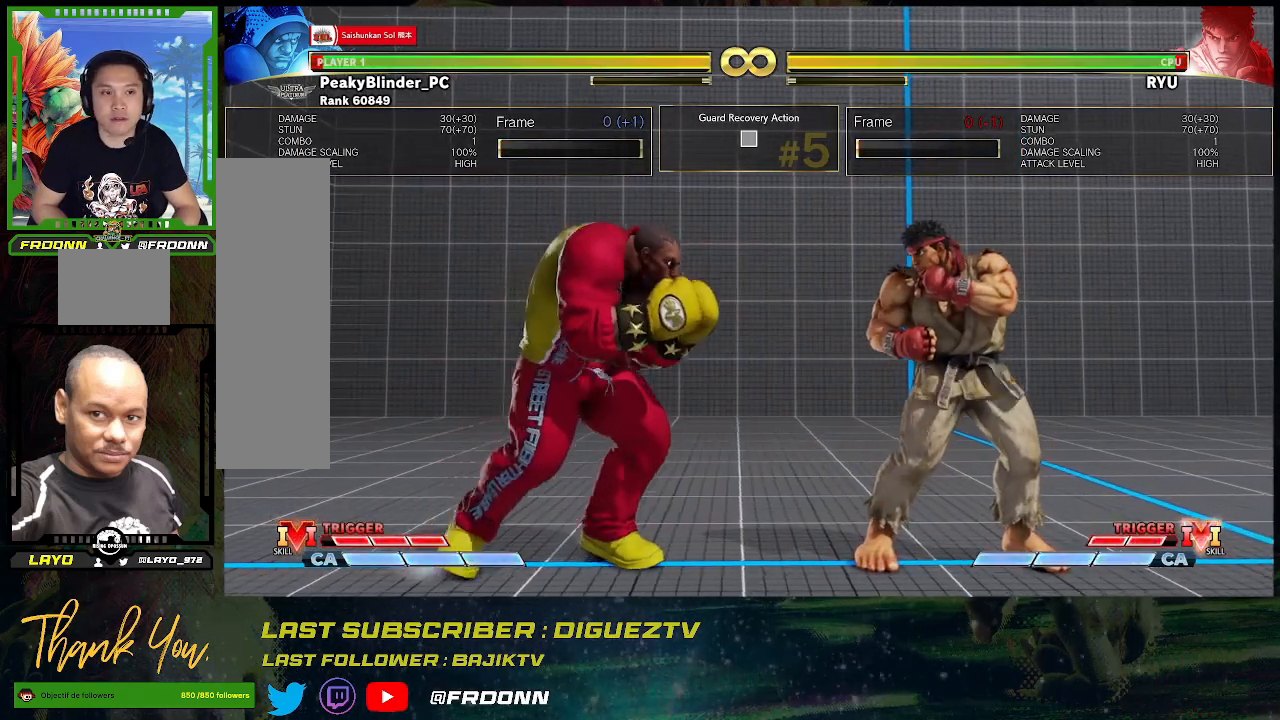
{"buttons": [], "left_stick": "right", "events": [[50, "left_stick", "right"], [117, "left_stick", "center"], [183, "left_stick", "right"]]}
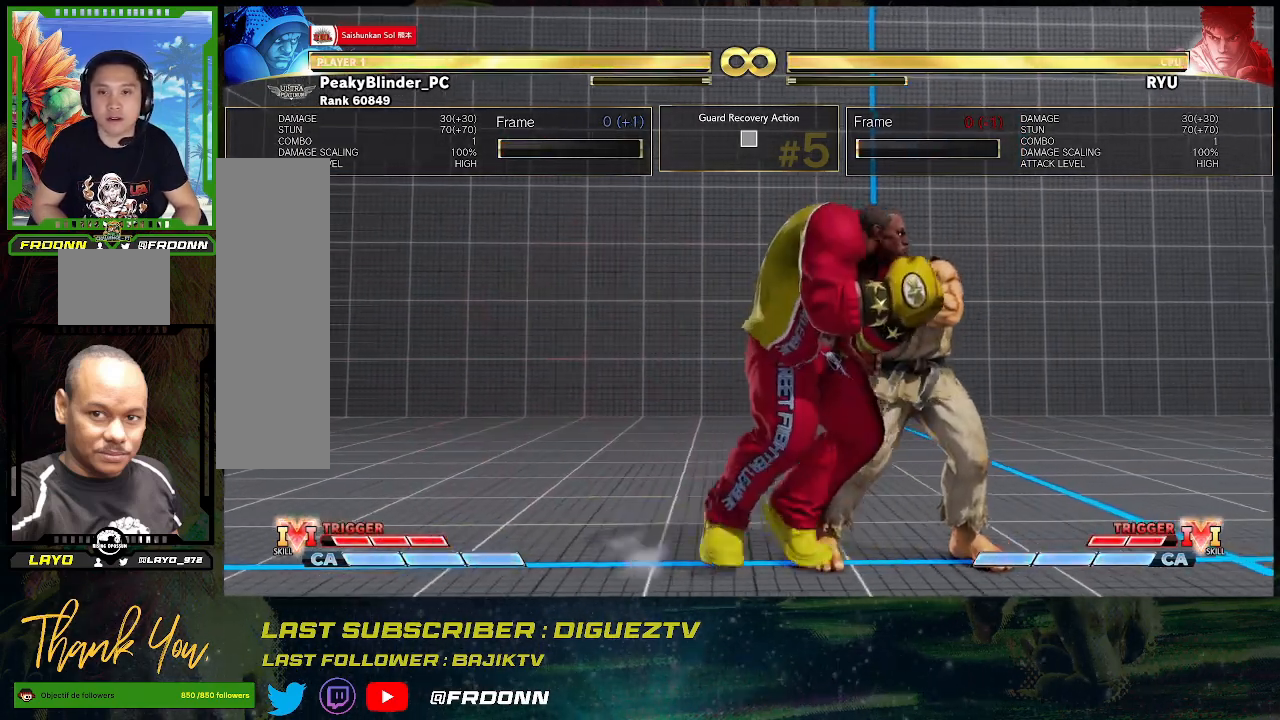
{"buttons": [], "left_stick": "center", "events": [[83, "left_stick", "center"], [133, "left_stick", "down-left"], [300, "CROSS", "down"], [417, "CROSS", "up"], [467, "left_stick", "center"]]}
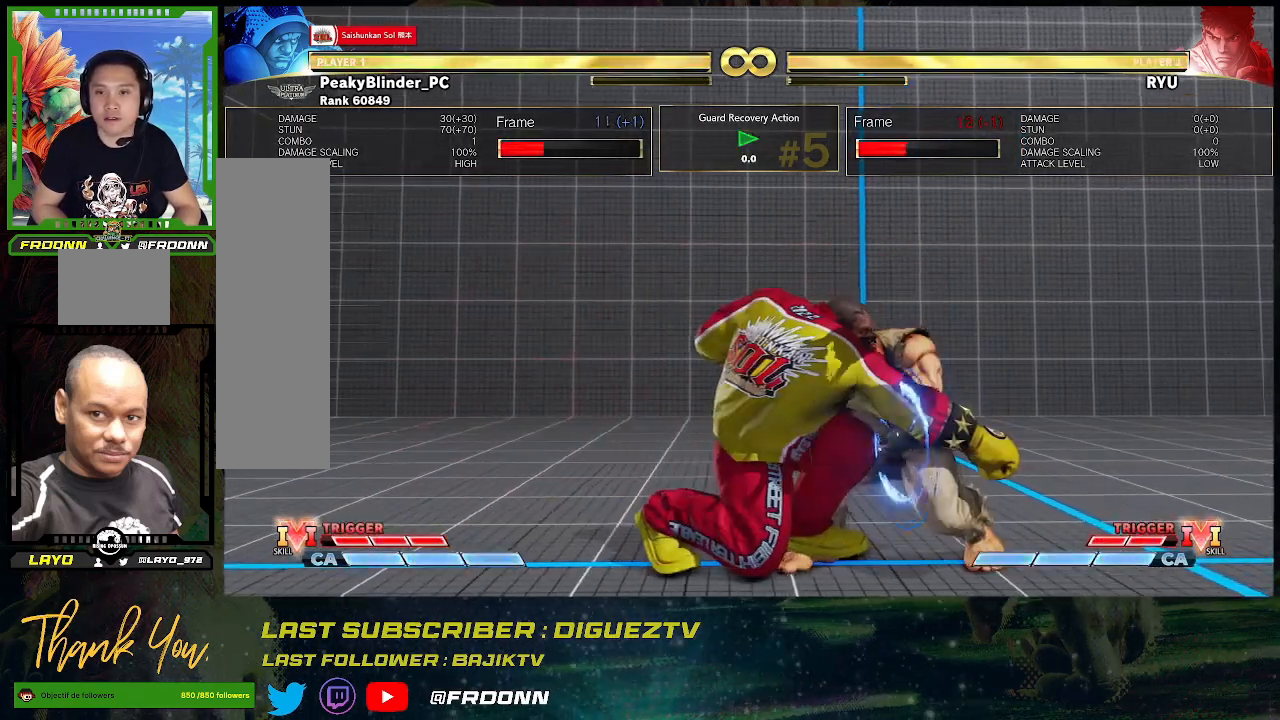
{"buttons": [], "left_stick": "center", "events": [[117, "SQUARE", "down"], [233, "SQUARE", "up"]]}
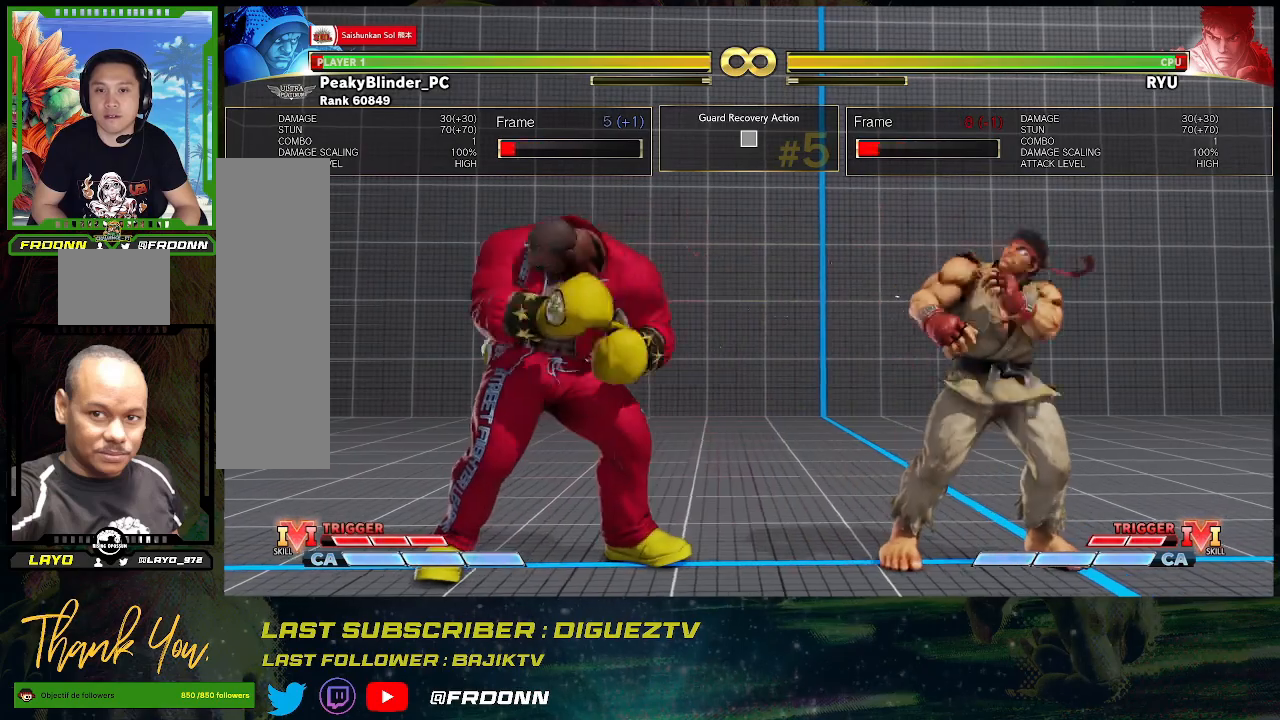
{"buttons": [], "left_stick": "right", "events": [[283, "left_stick", "right"], [383, "left_stick", "center"], [450, "left_stick", "right"]]}
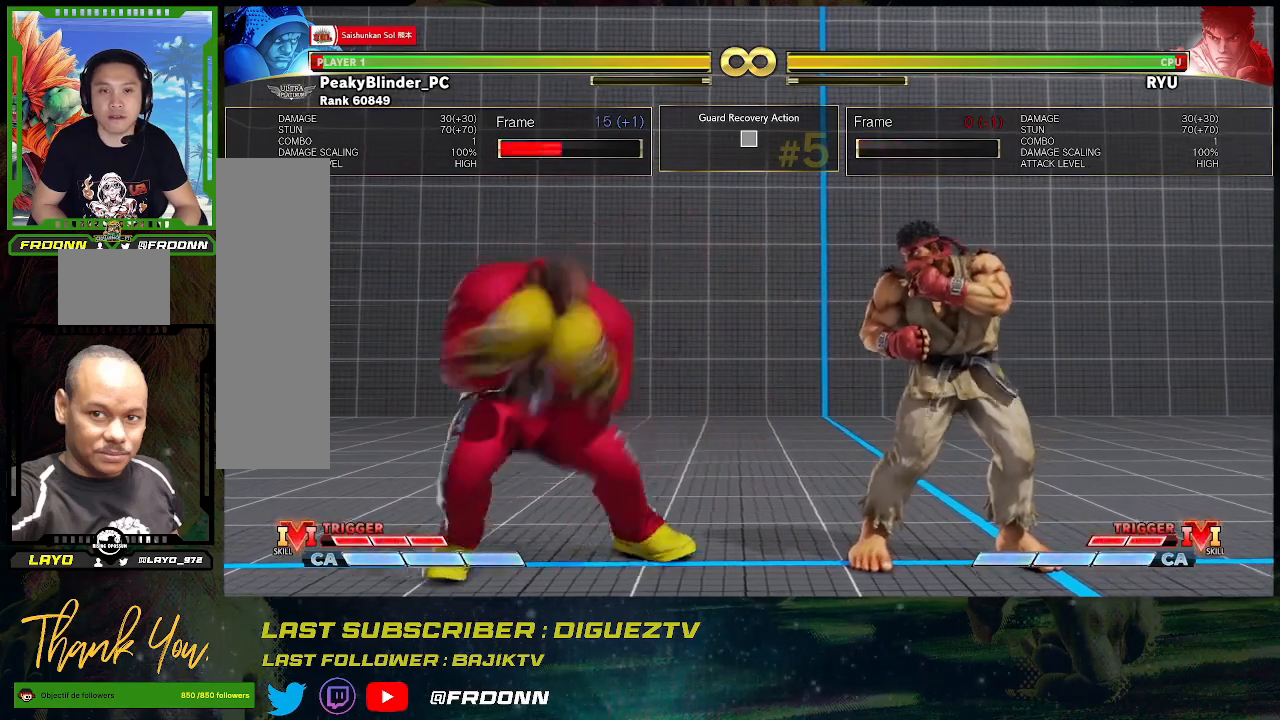
{"buttons": [], "left_stick": "right", "events": [[17, "left_stick", "center"], [83, "left_stick", "right"]]}
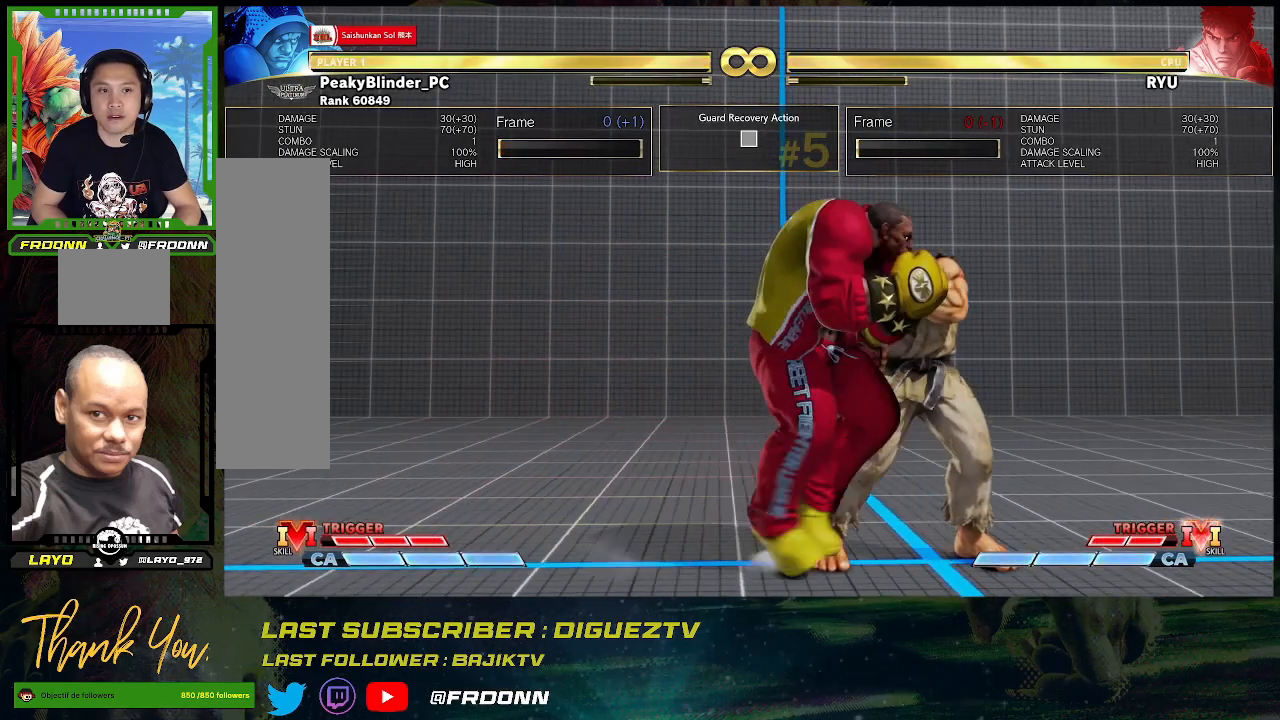
{"buttons": [], "left_stick": "down-left", "events": [[67, "left_stick", "down-left"], [283, "CROSS", "down"], [383, "CROSS", "up"]]}
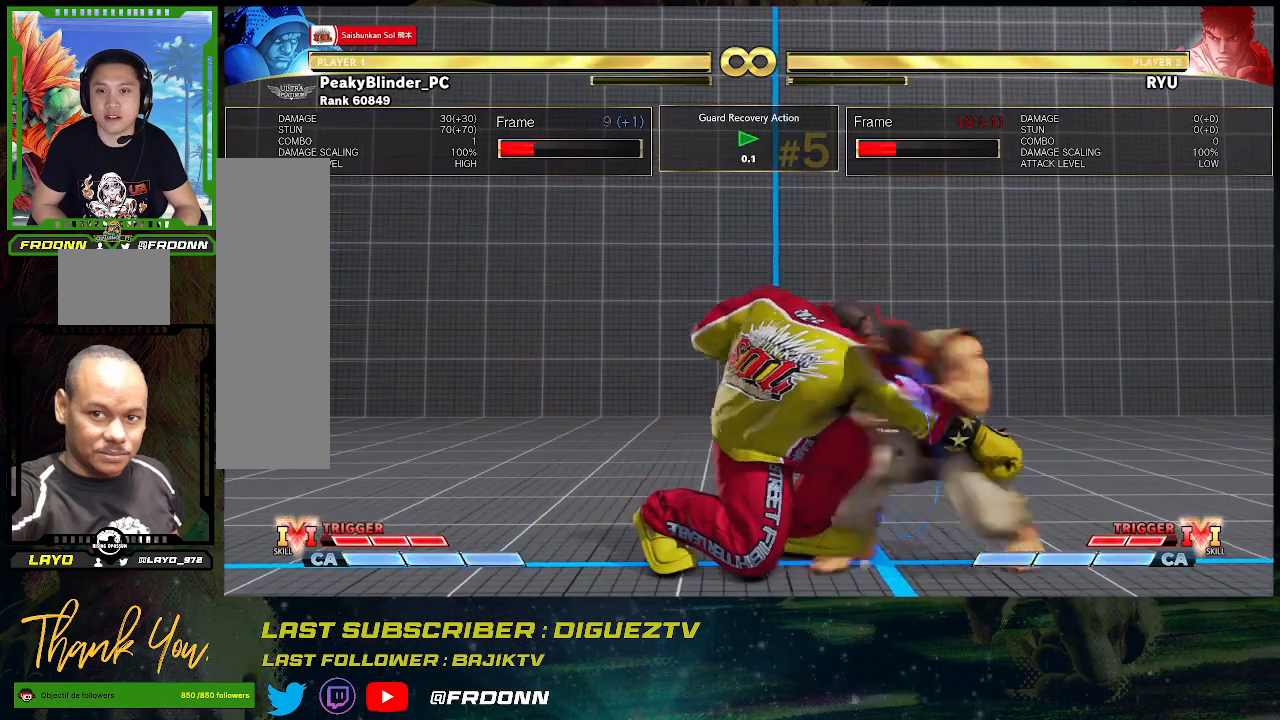
{"buttons": [], "left_stick": "center", "events": [[50, "left_stick", "center"], [100, "SQUARE", "down"], [217, "SQUARE", "up"]]}
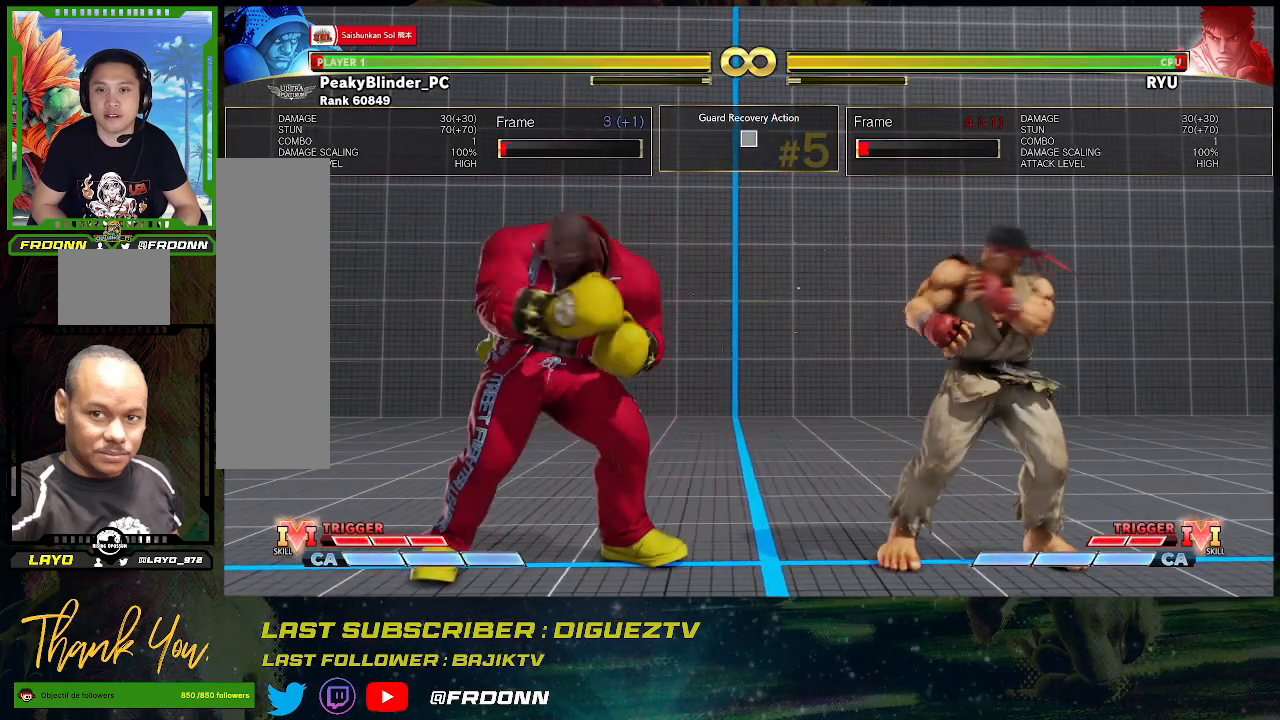
{"buttons": [], "left_stick": "center", "events": []}
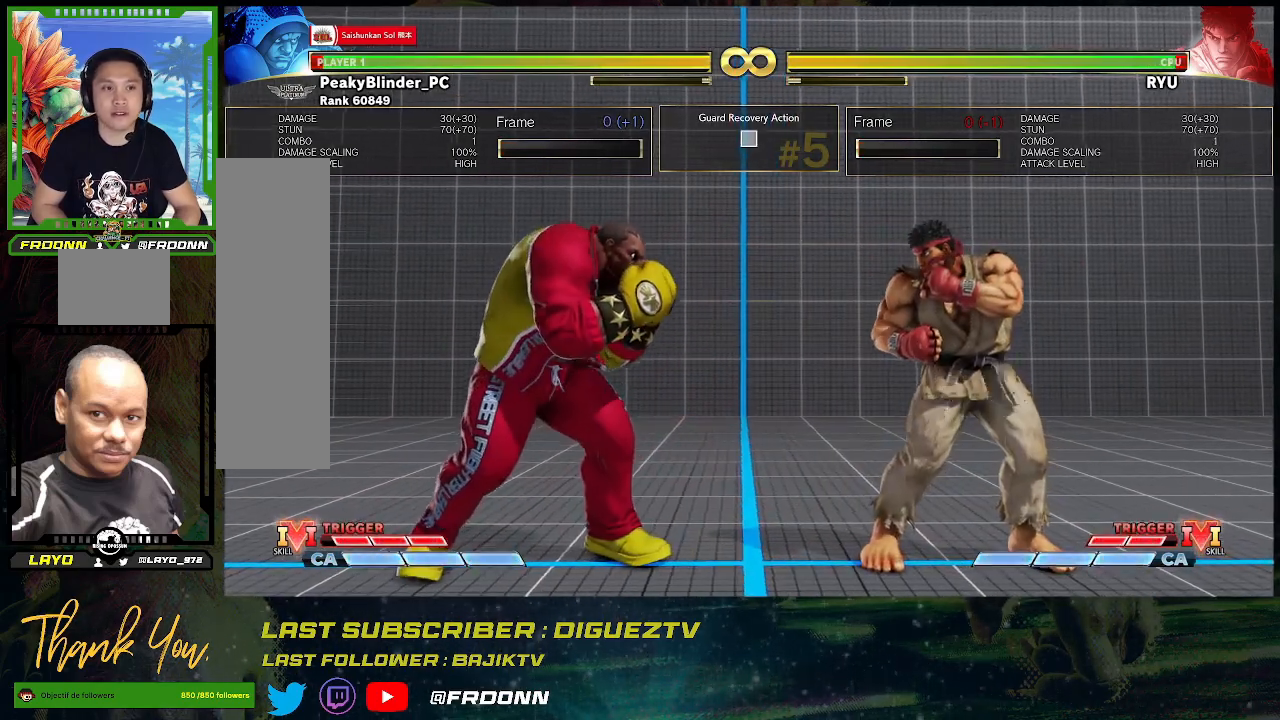
{"buttons": [], "left_stick": "center", "events": []}
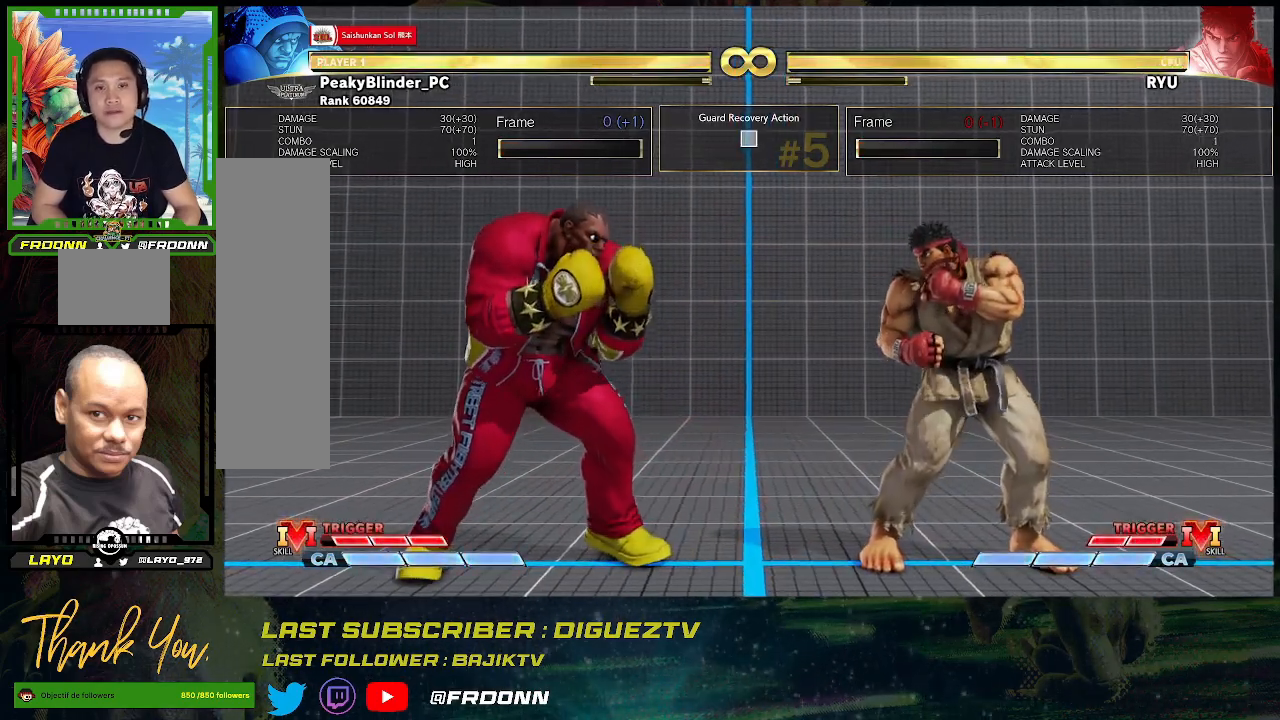
{"buttons": [], "left_stick": "center", "events": []}
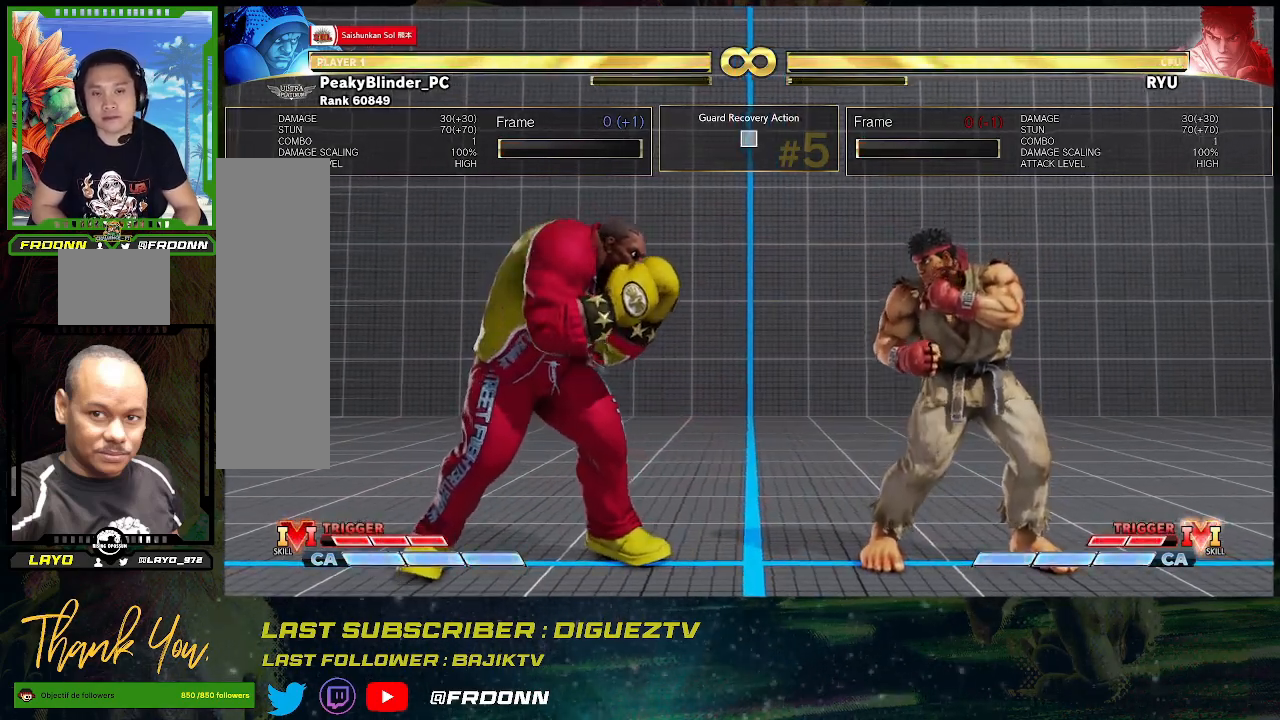
{"buttons": [], "left_stick": "center", "events": []}
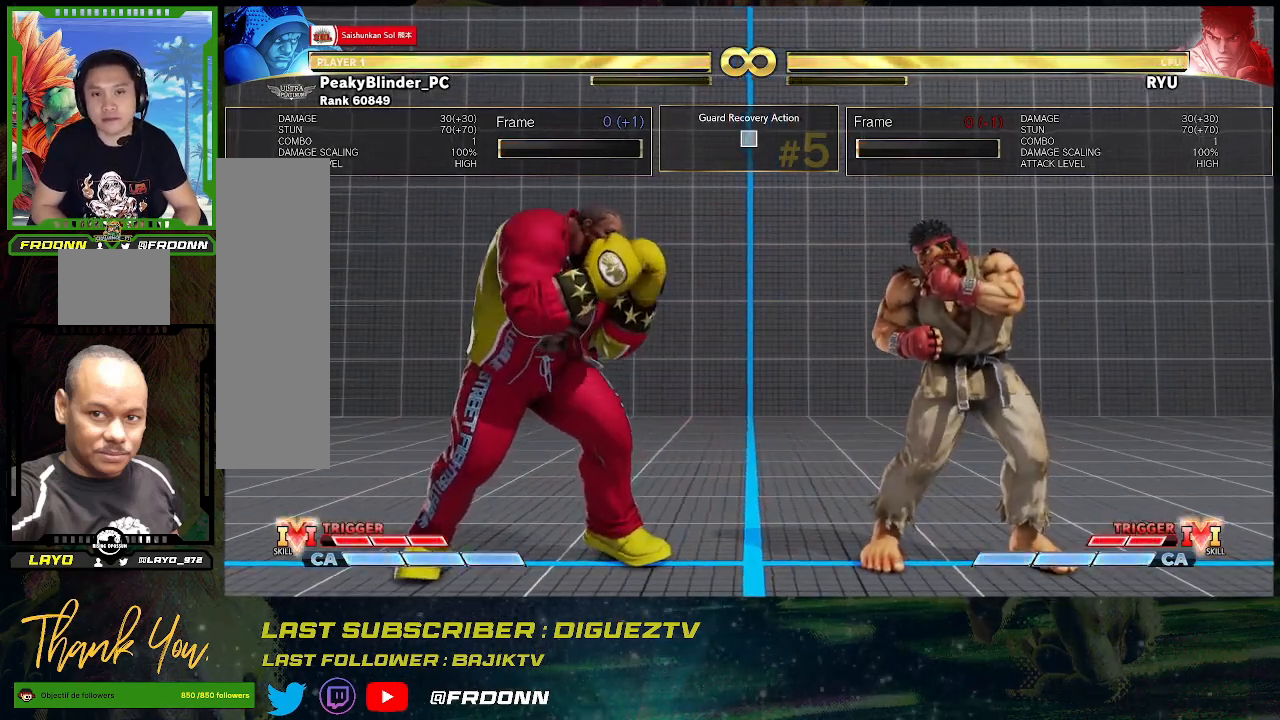
{"buttons": [], "left_stick": "center", "events": []}
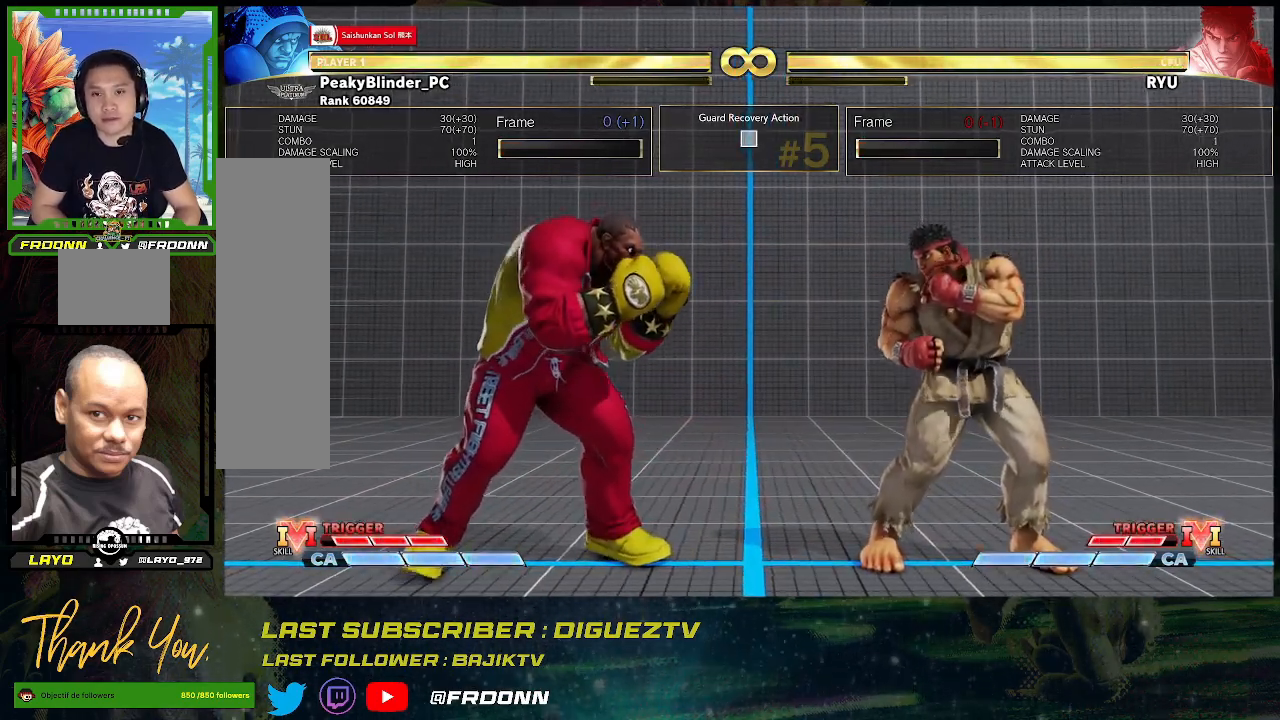
{"buttons": [], "left_stick": "center", "events": []}
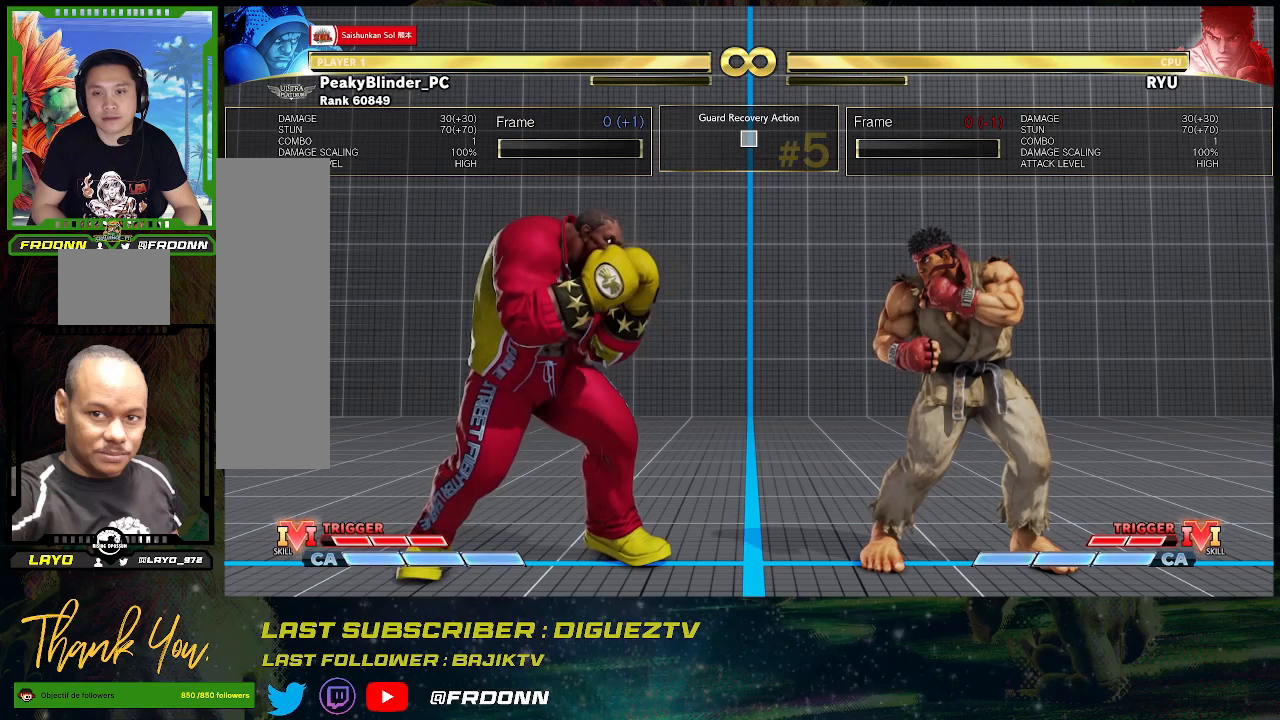
{"buttons": [], "left_stick": "center", "events": []}
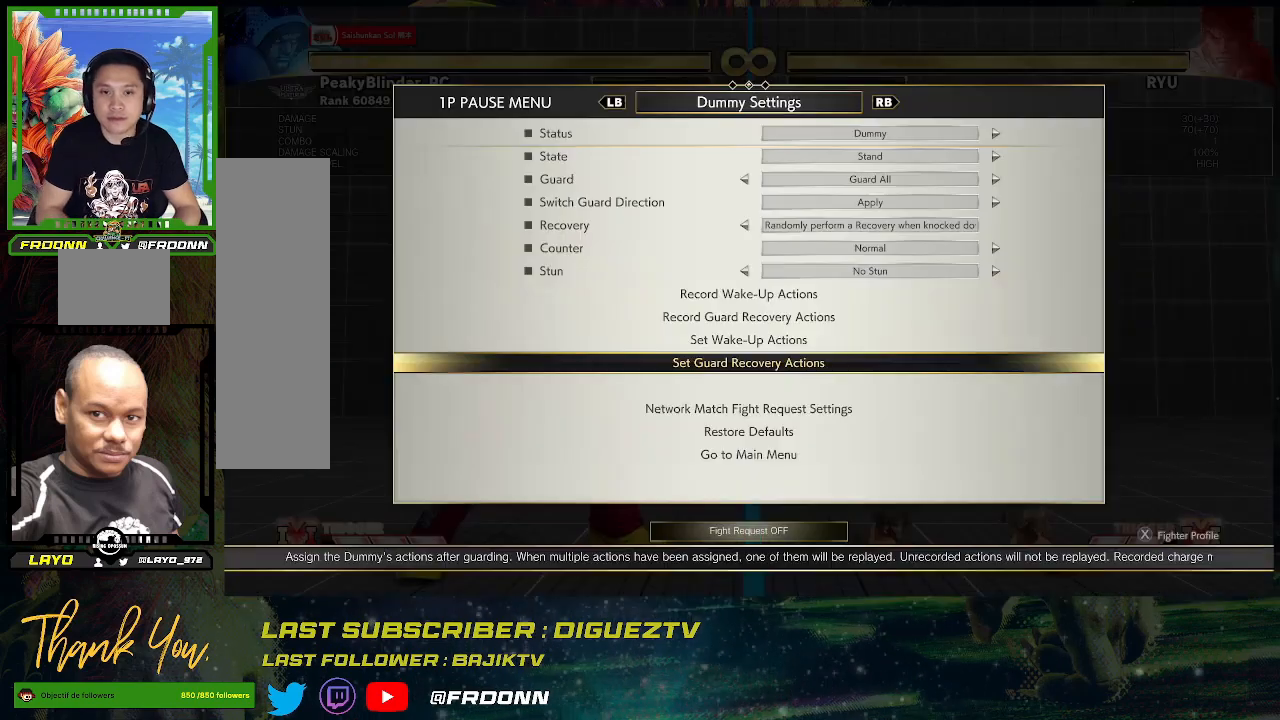
{"buttons": [], "left_stick": "center", "events": []}
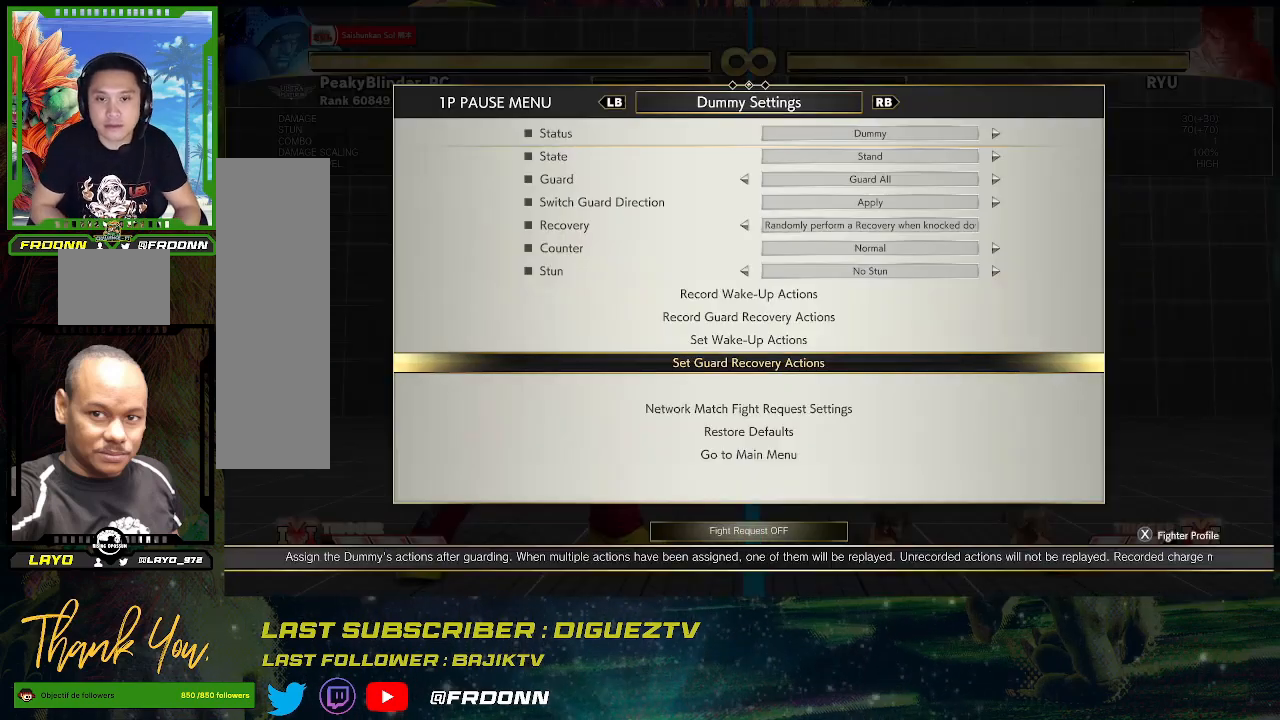
{"buttons": [], "left_stick": "center", "events": [[133, "left_stick", "up"], [250, "left_stick", "center"], [333, "left_stick", "up"], [450, "left_stick", "center"]]}
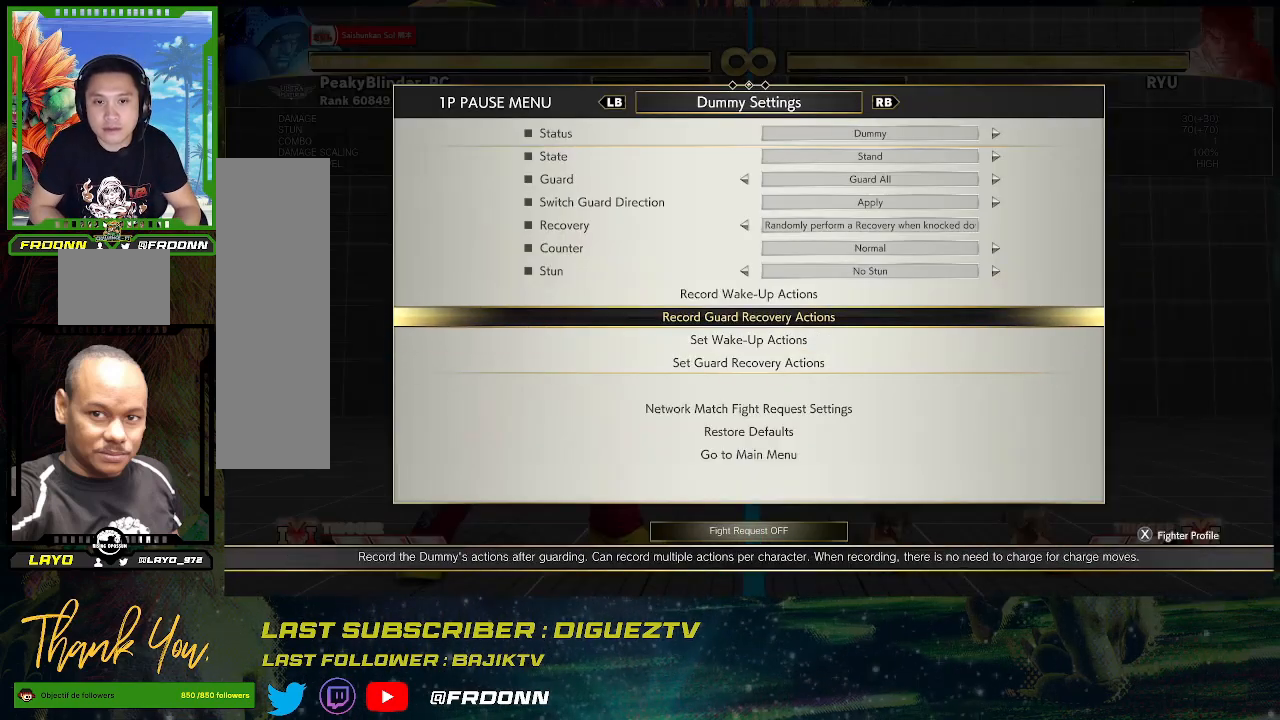
{"buttons": [], "left_stick": "center", "events": []}
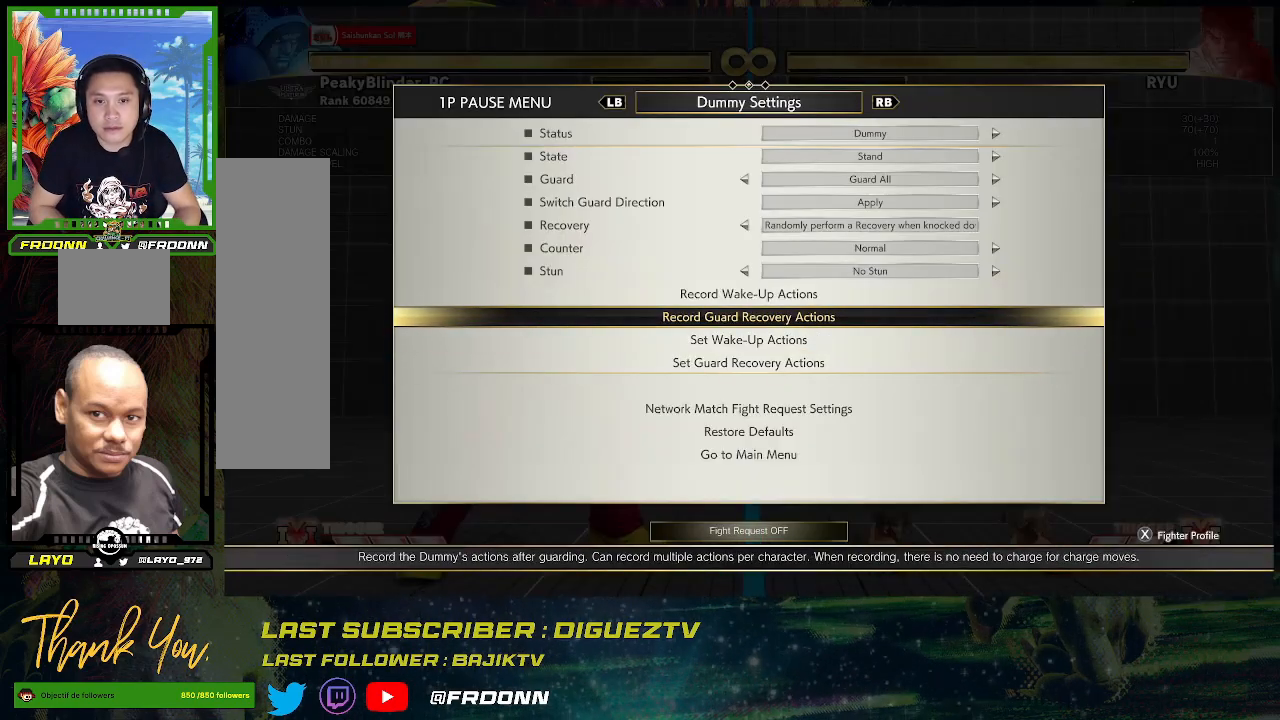
{"buttons": [], "left_stick": "center", "events": [[100, "CROSS", "down"], [200, "CROSS", "up"]]}
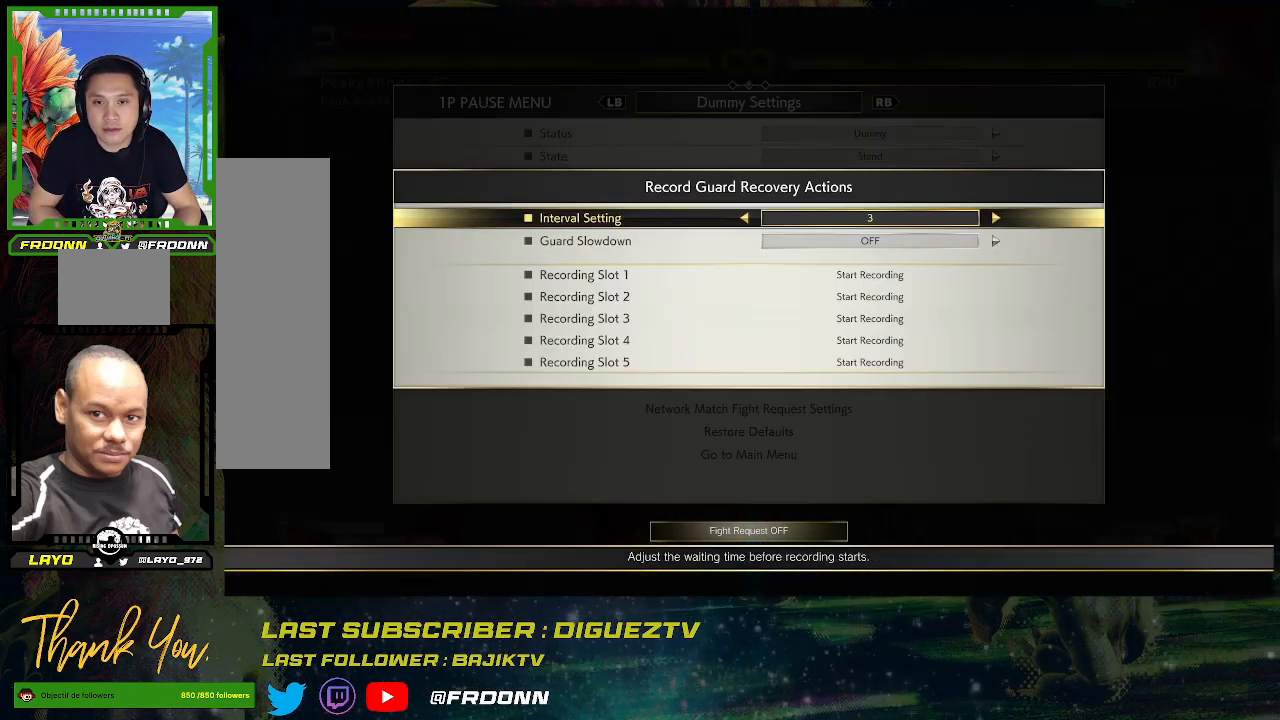
{"buttons": [], "left_stick": "center", "events": []}
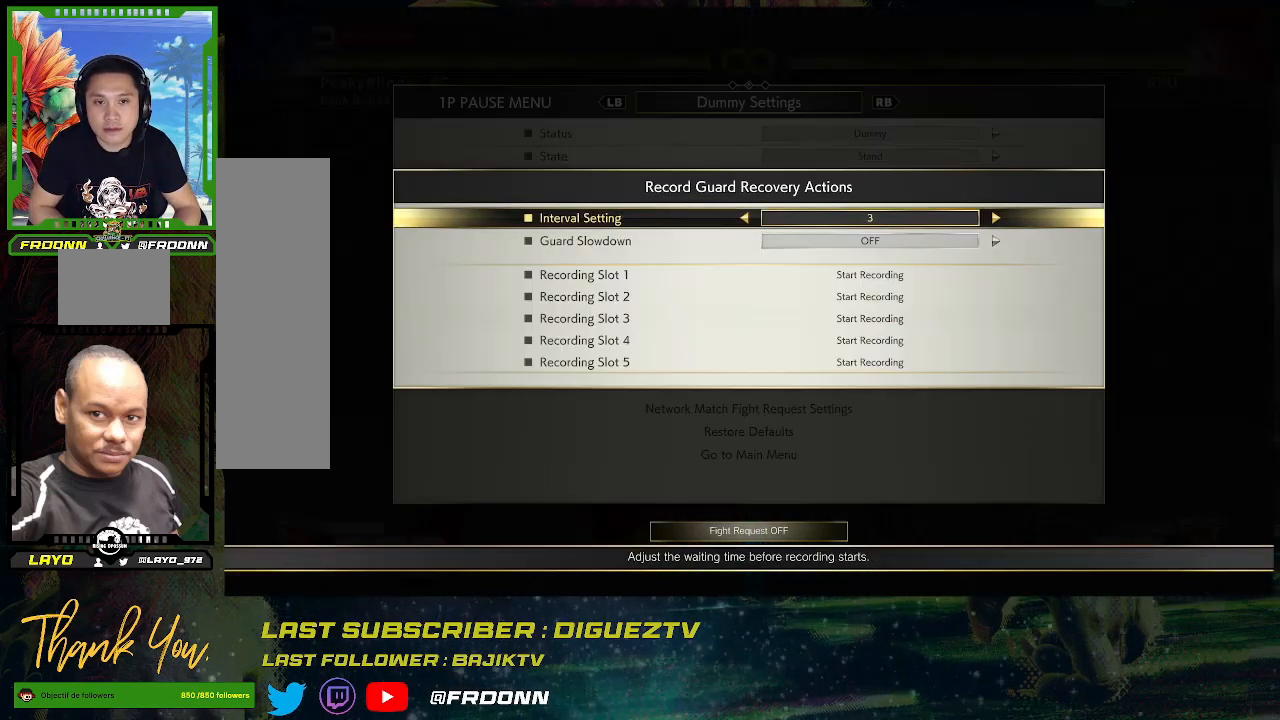
{"buttons": [], "left_stick": "center", "events": [[33, "left_stick", "down"], [150, "left_stick", "center"], [217, "left_stick", "down"], [317, "left_stick", "center"]]}
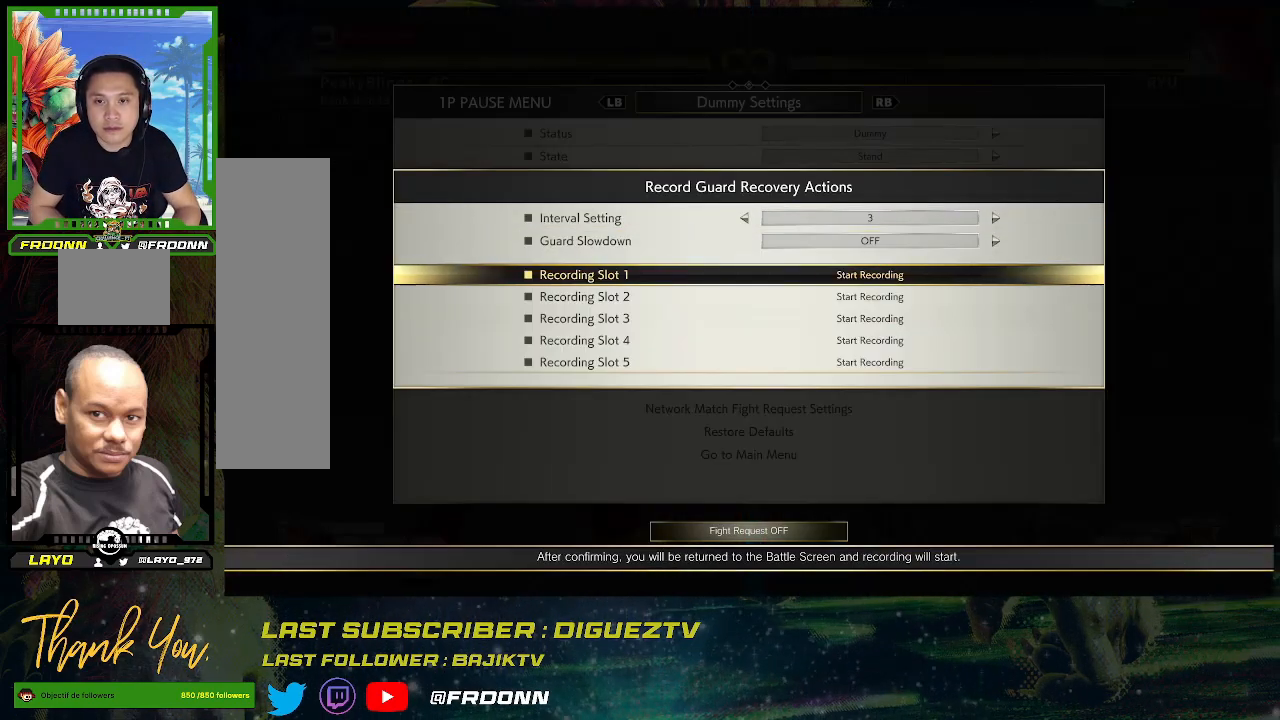
{"buttons": [], "left_stick": "center", "events": []}
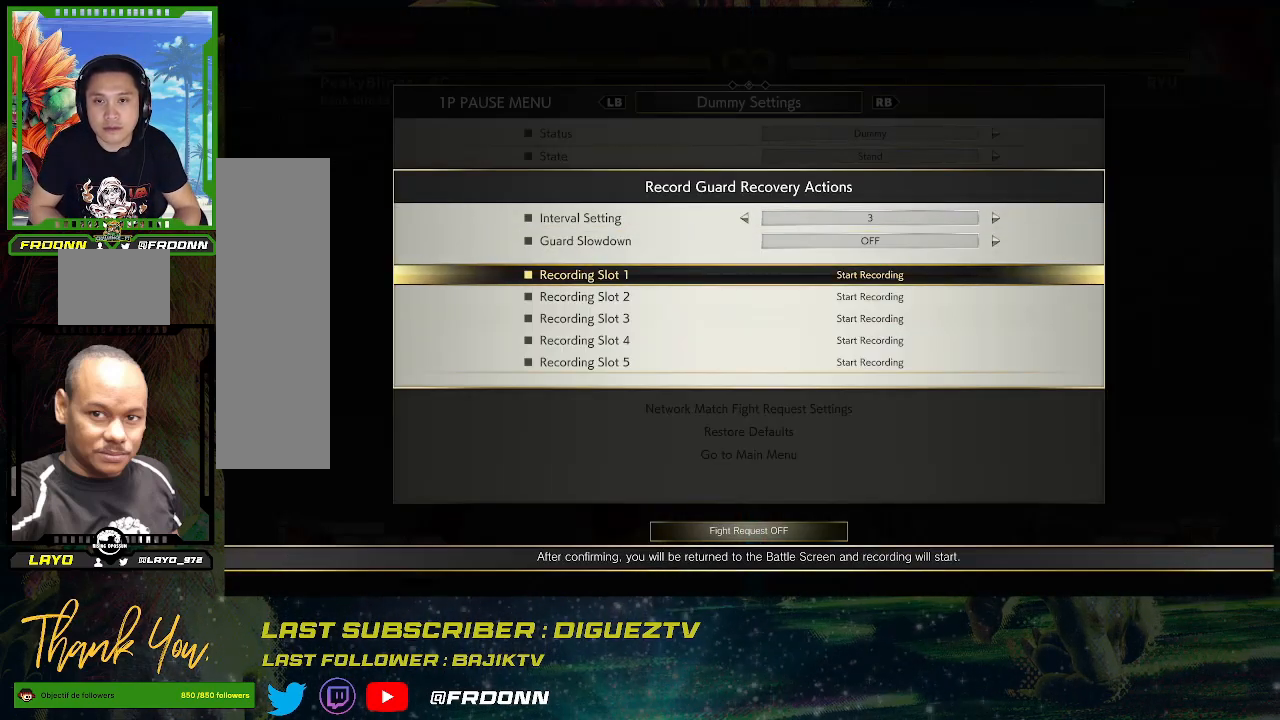
{"buttons": [], "left_stick": "up", "events": [[467, "left_stick", "up"]]}
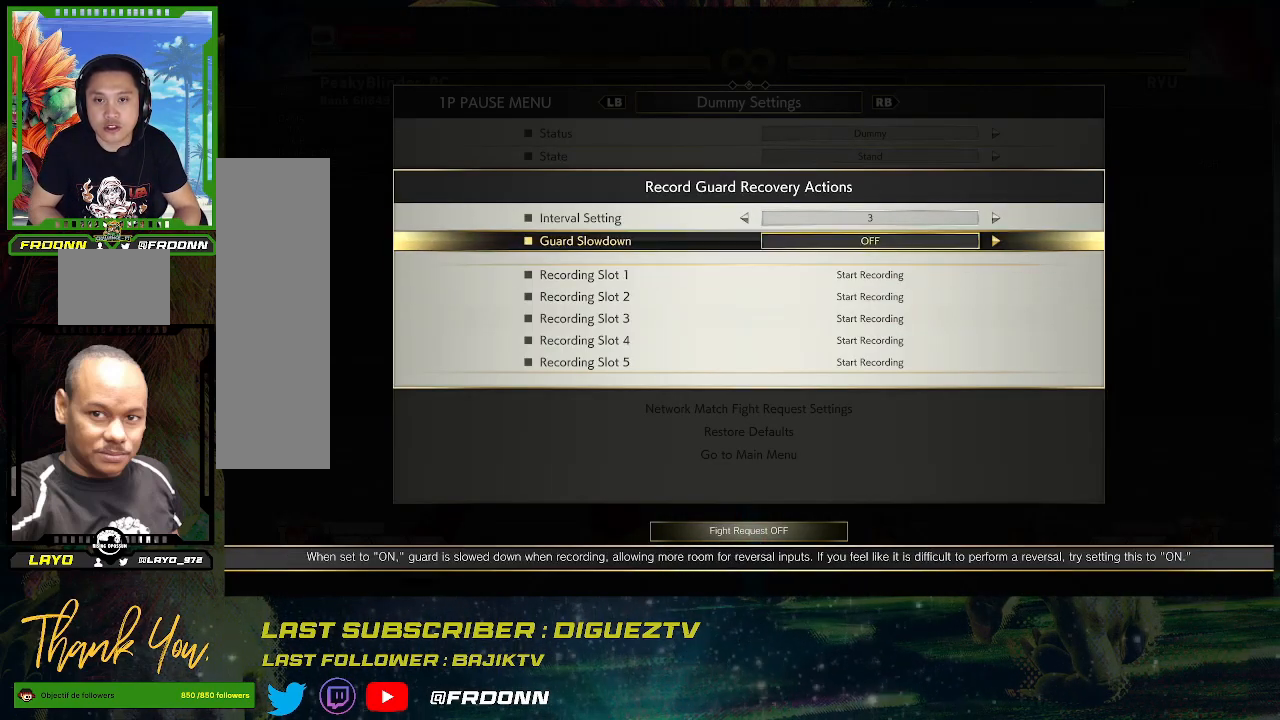
{"buttons": [], "left_stick": "left", "events": [[100, "left_stick", "center"], [200, "left_stick", "up"], [317, "left_stick", "center"], [467, "left_stick", "left"]]}